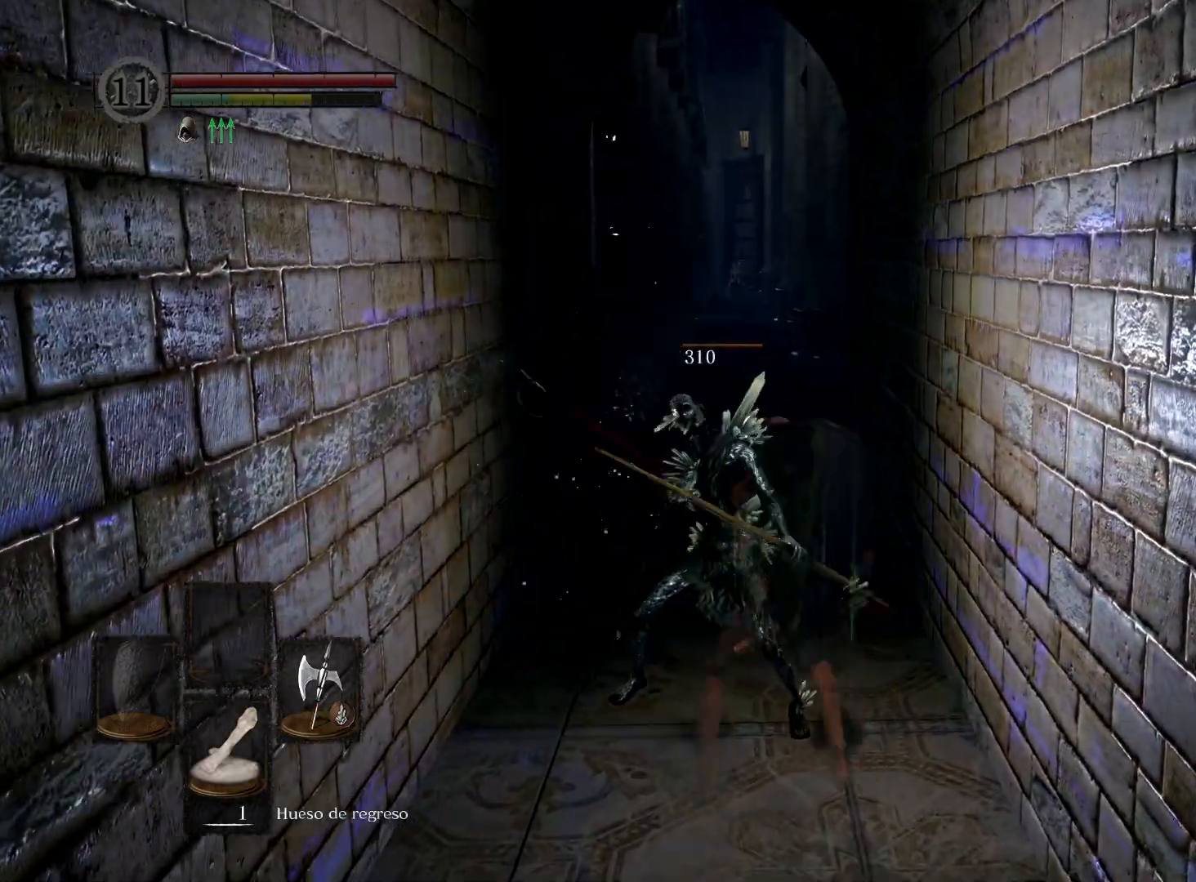
Gameplay with a controller (Xbox layout); each line is a JSON object with the inputs held at the frame after it. "events" lists button and stick changes between this image and that frame as [ms after this image, input, new state], when the widget could be followed in between.
{"buttons": [], "left_stick": "up", "right_stick": "center", "events": [[450, "left_stick", "up"]]}
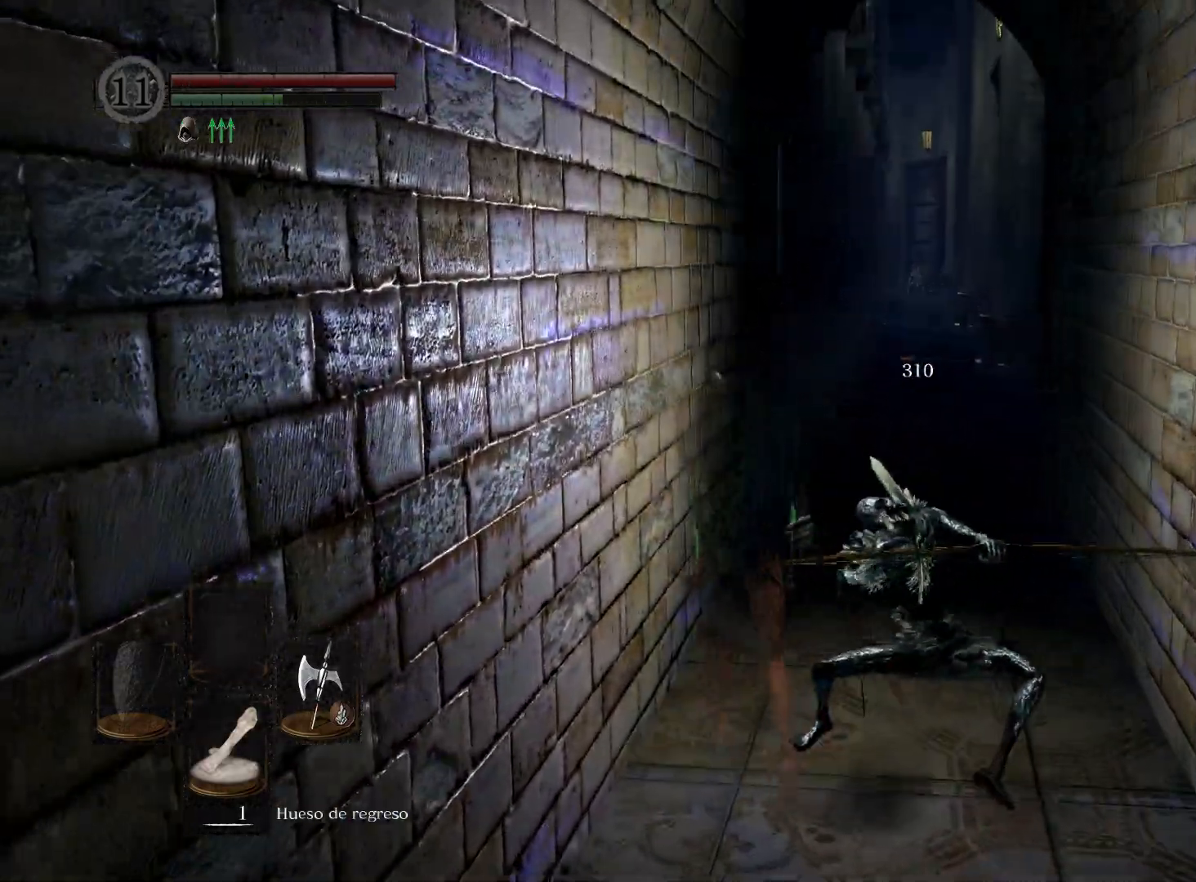
{"buttons": [], "left_stick": "up", "right_stick": "down", "events": [[350, "right_stick", "down"]]}
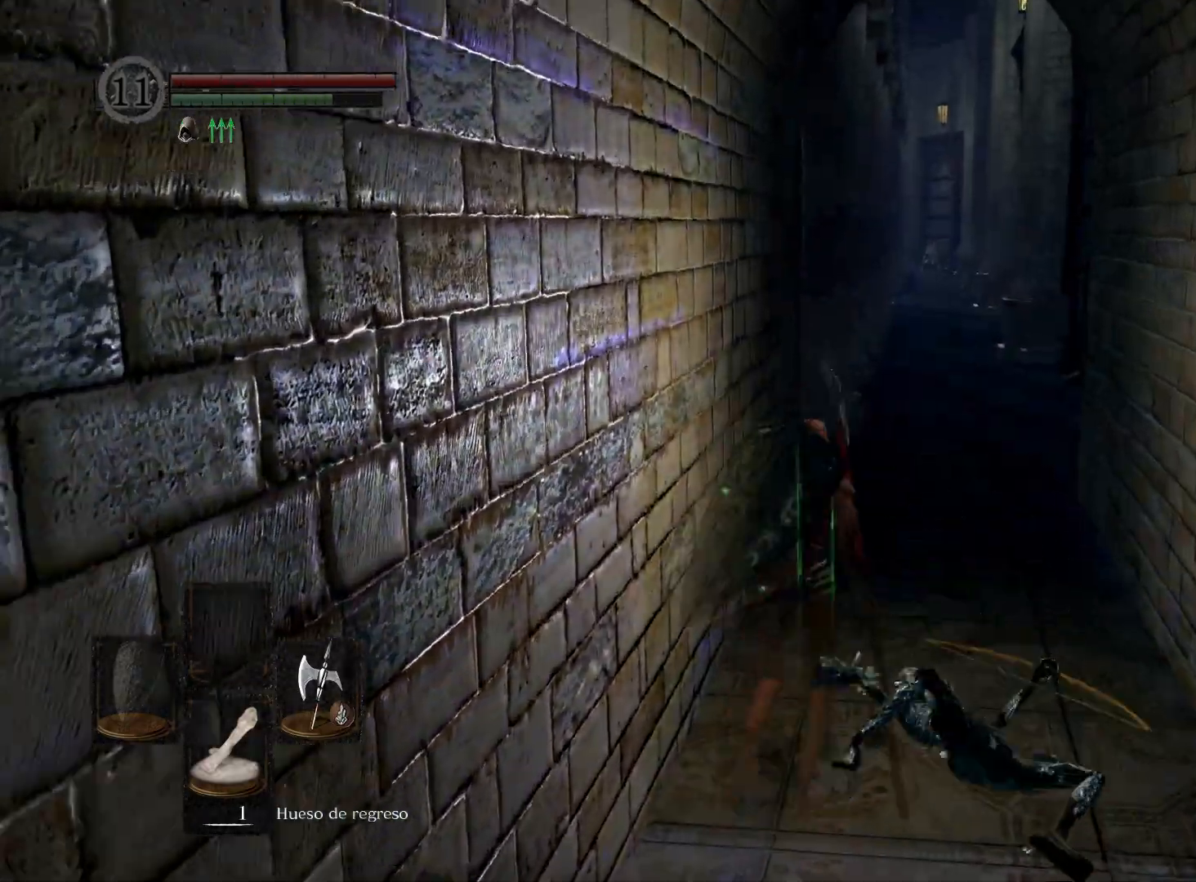
{"buttons": [], "left_stick": "up", "right_stick": "center", "events": [[50, "right_stick", "center"]]}
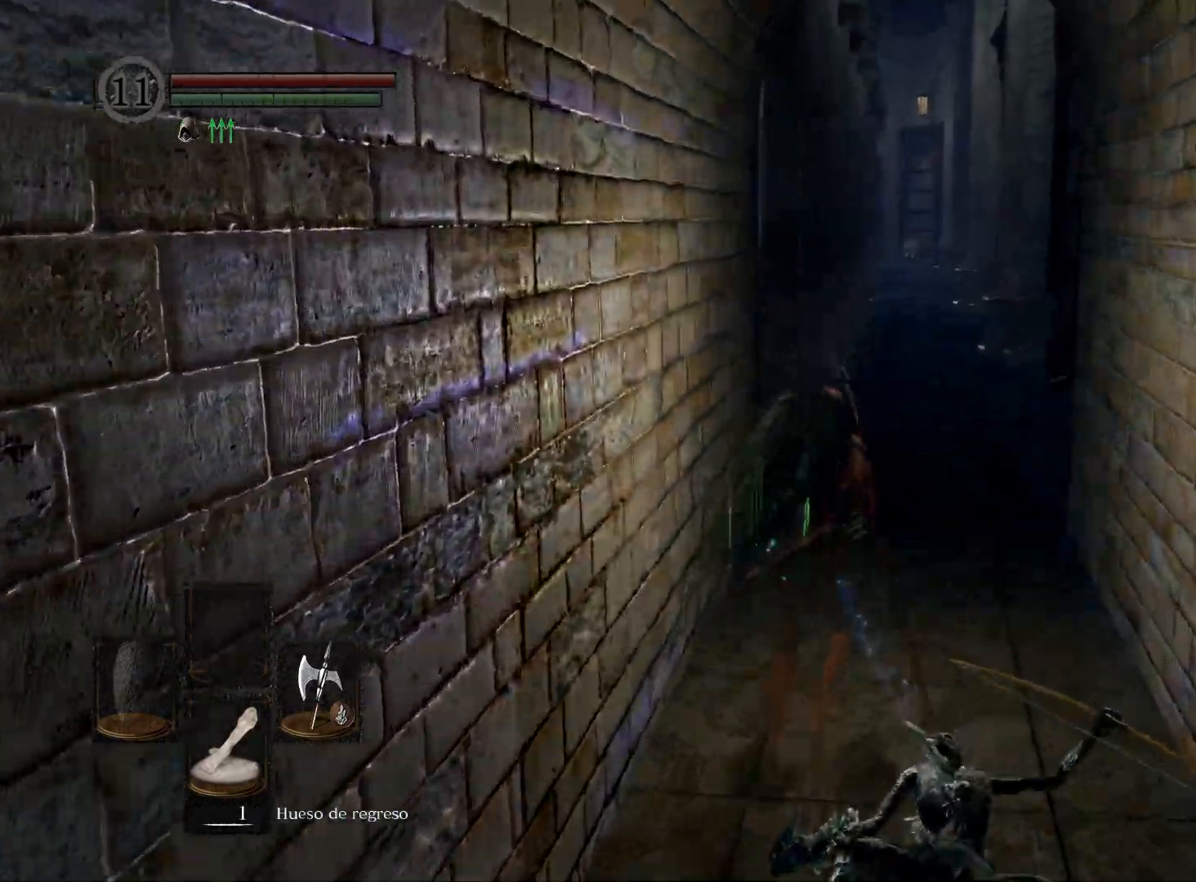
{"buttons": ["B"], "left_stick": "up", "right_stick": "center", "events": [[400, "B", "down"]]}
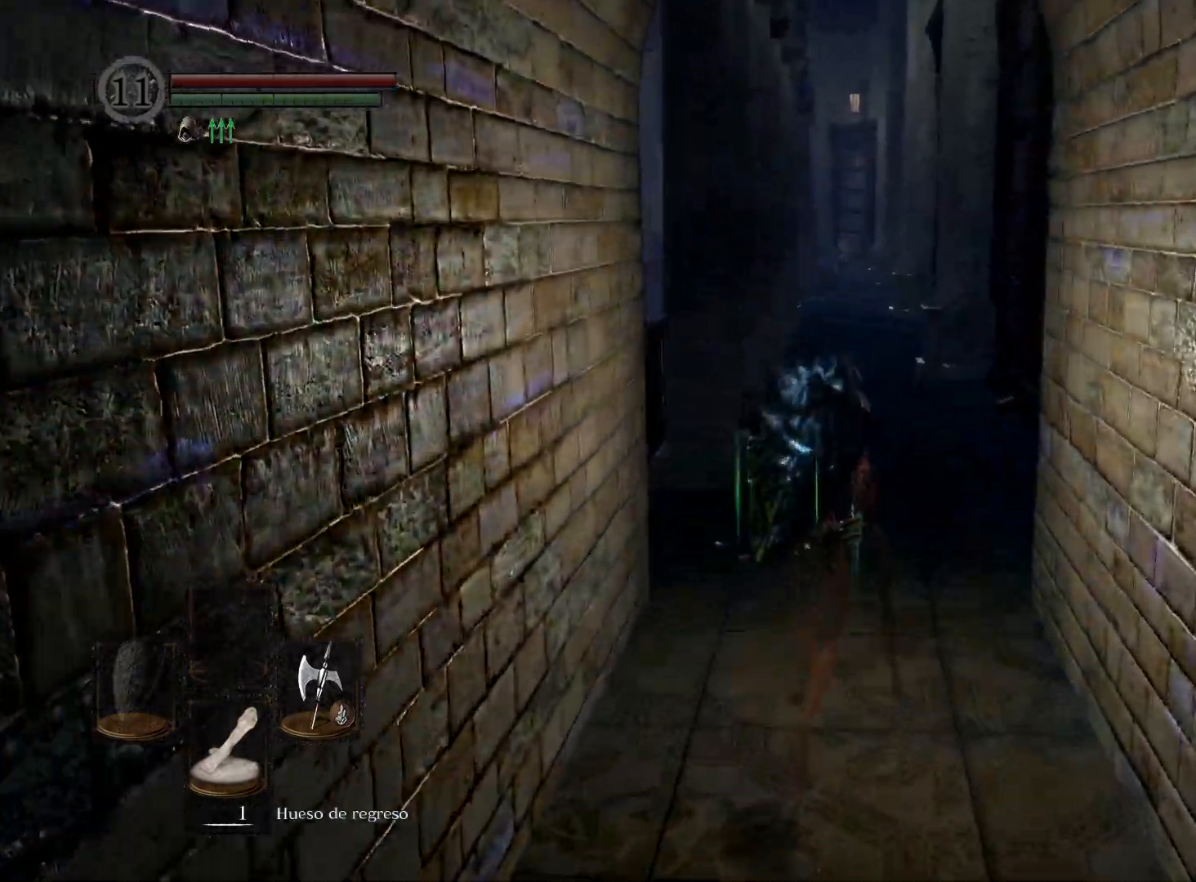
{"buttons": ["B"], "left_stick": "up", "right_stick": "center", "events": []}
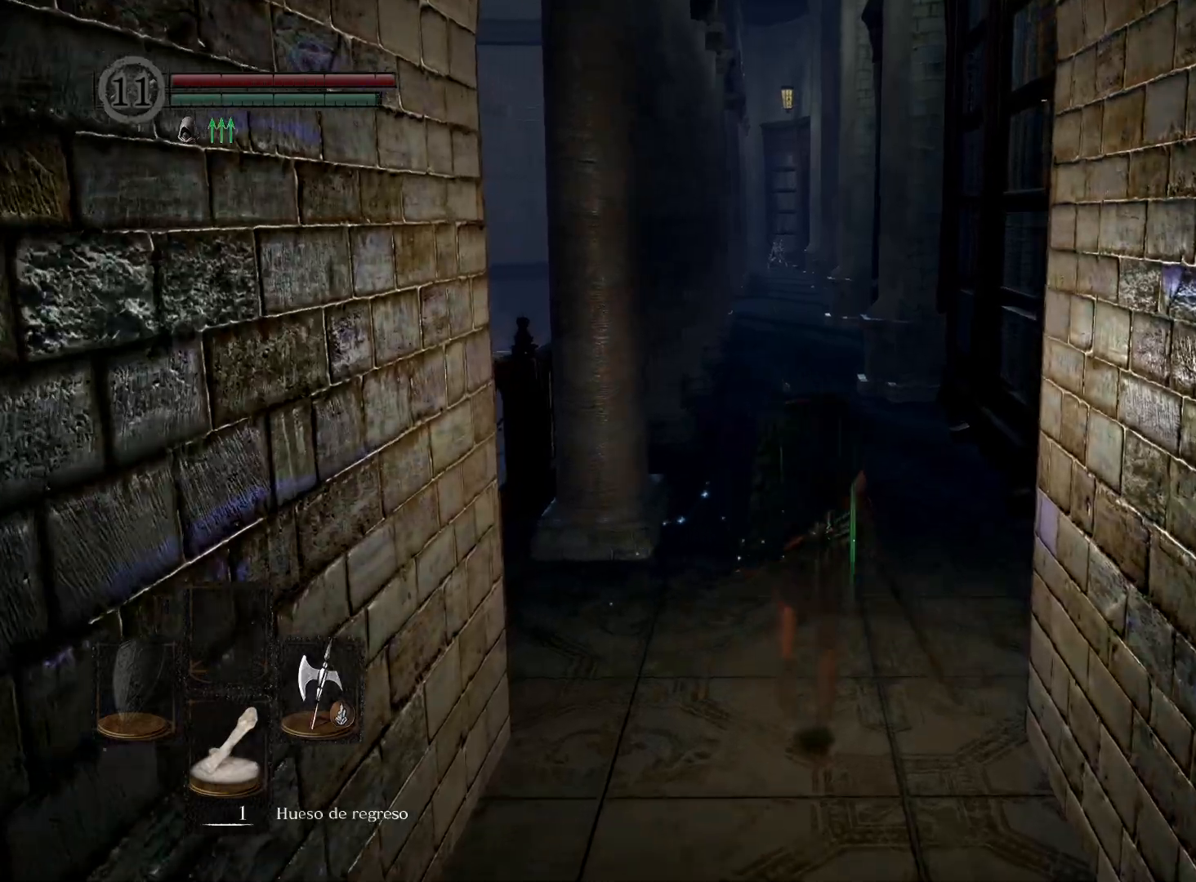
{"buttons": ["B"], "left_stick": "up", "right_stick": "center", "events": []}
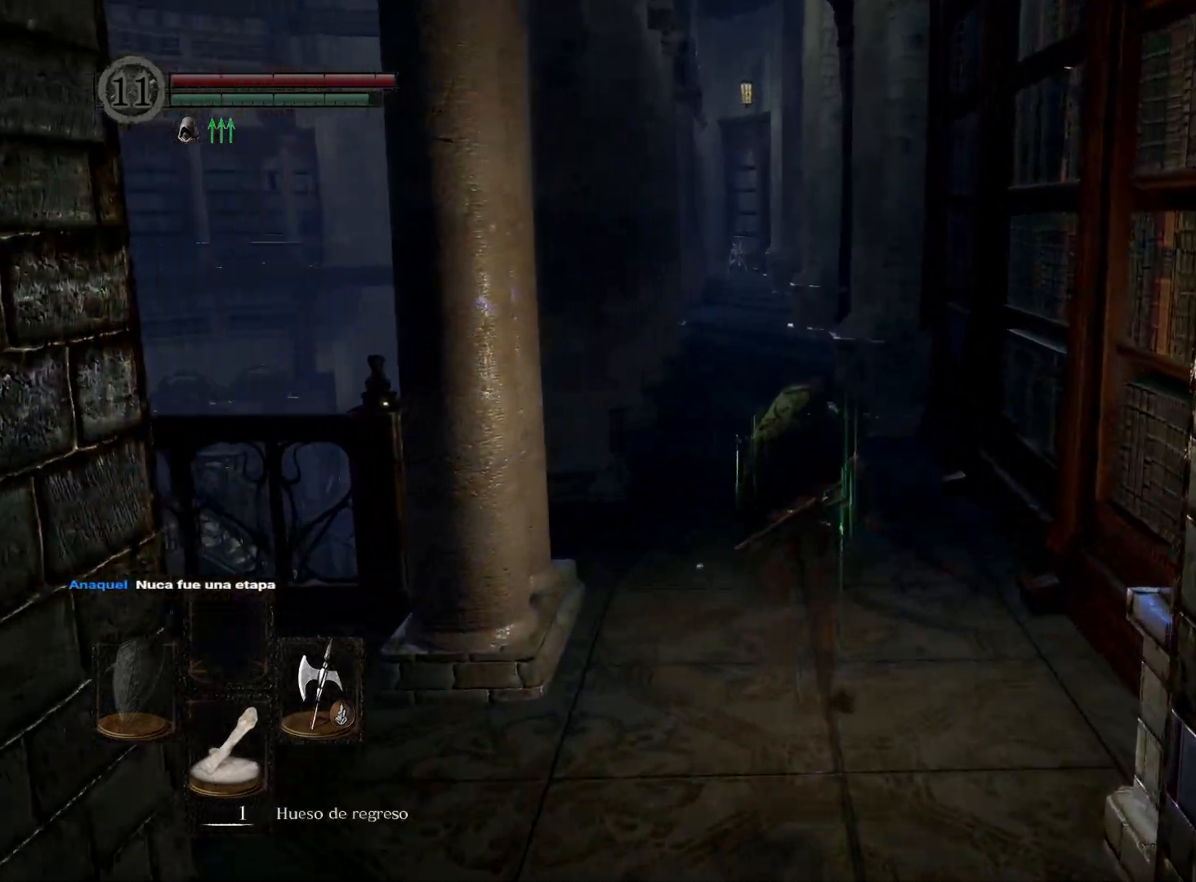
{"buttons": ["B"], "left_stick": "up", "right_stick": "center", "events": []}
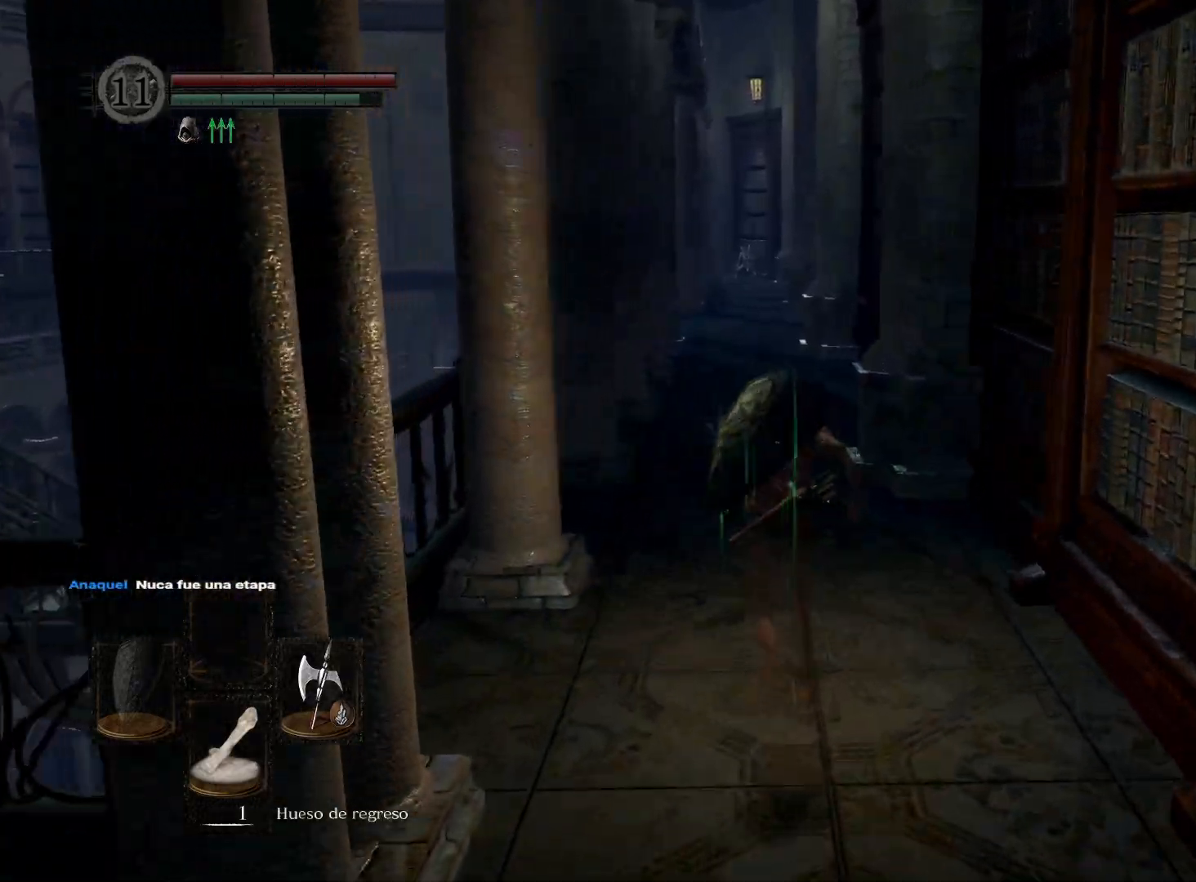
{"buttons": ["B"], "left_stick": "up", "right_stick": "center", "events": []}
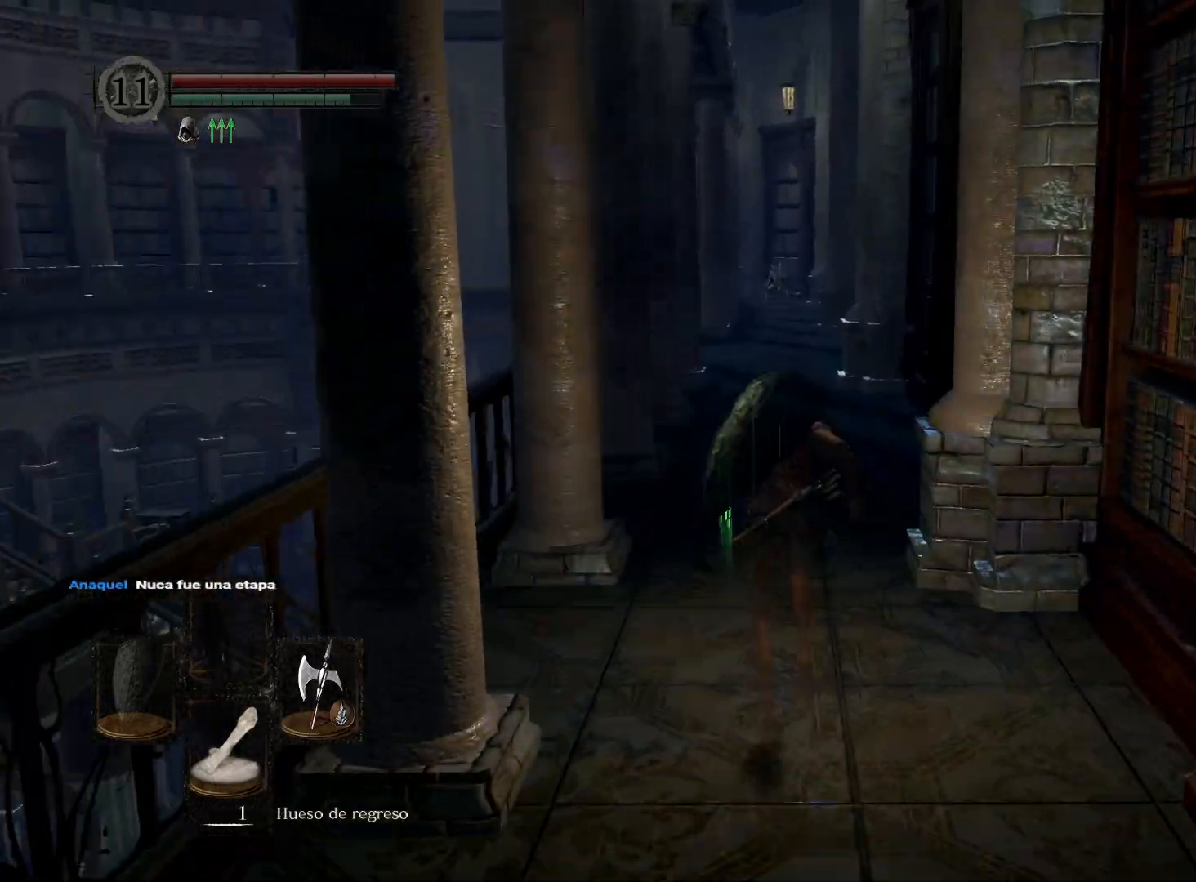
{"buttons": ["B"], "left_stick": "up", "right_stick": "center", "events": []}
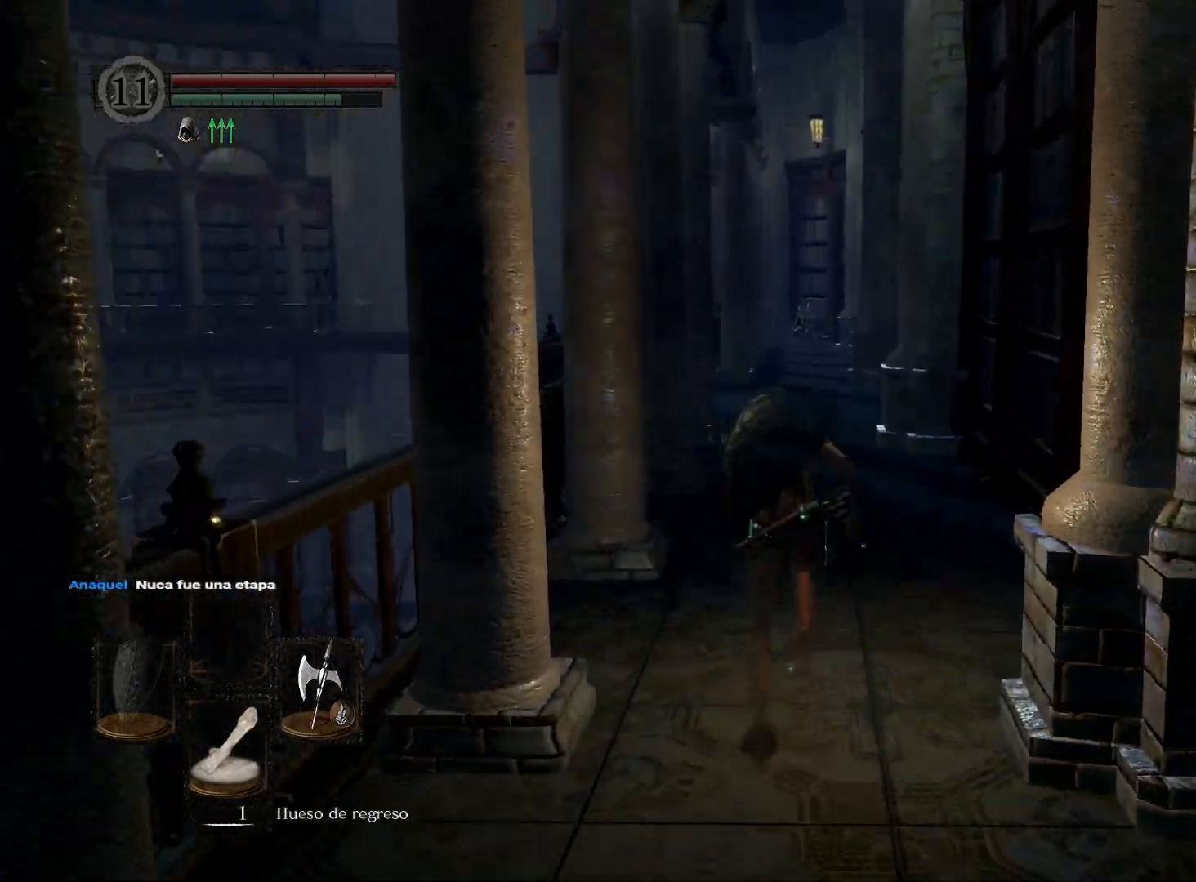
{"buttons": [], "left_stick": "up", "right_stick": "down", "events": [[183, "B", "up"], [433, "right_stick", "down"]]}
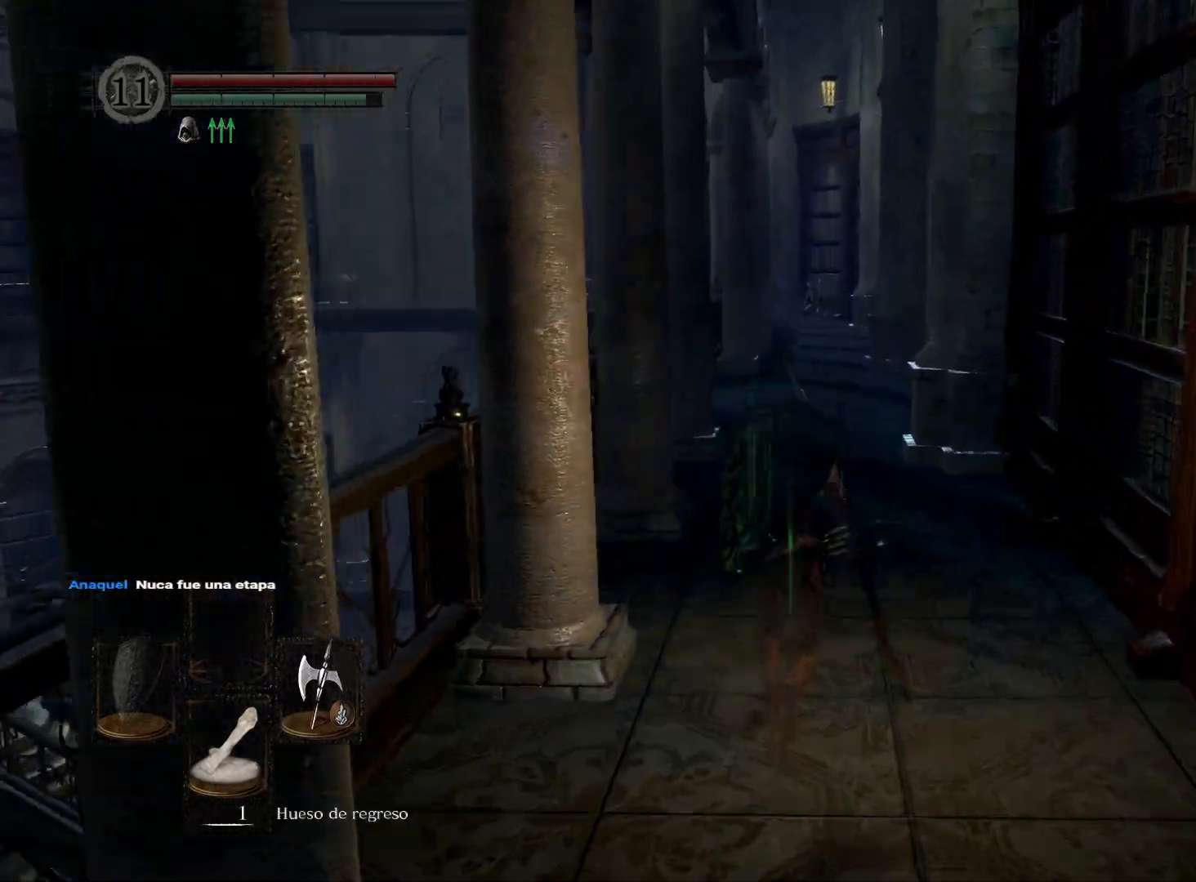
{"buttons": [], "left_stick": "up", "right_stick": "center", "events": [[117, "right_stick", "center"]]}
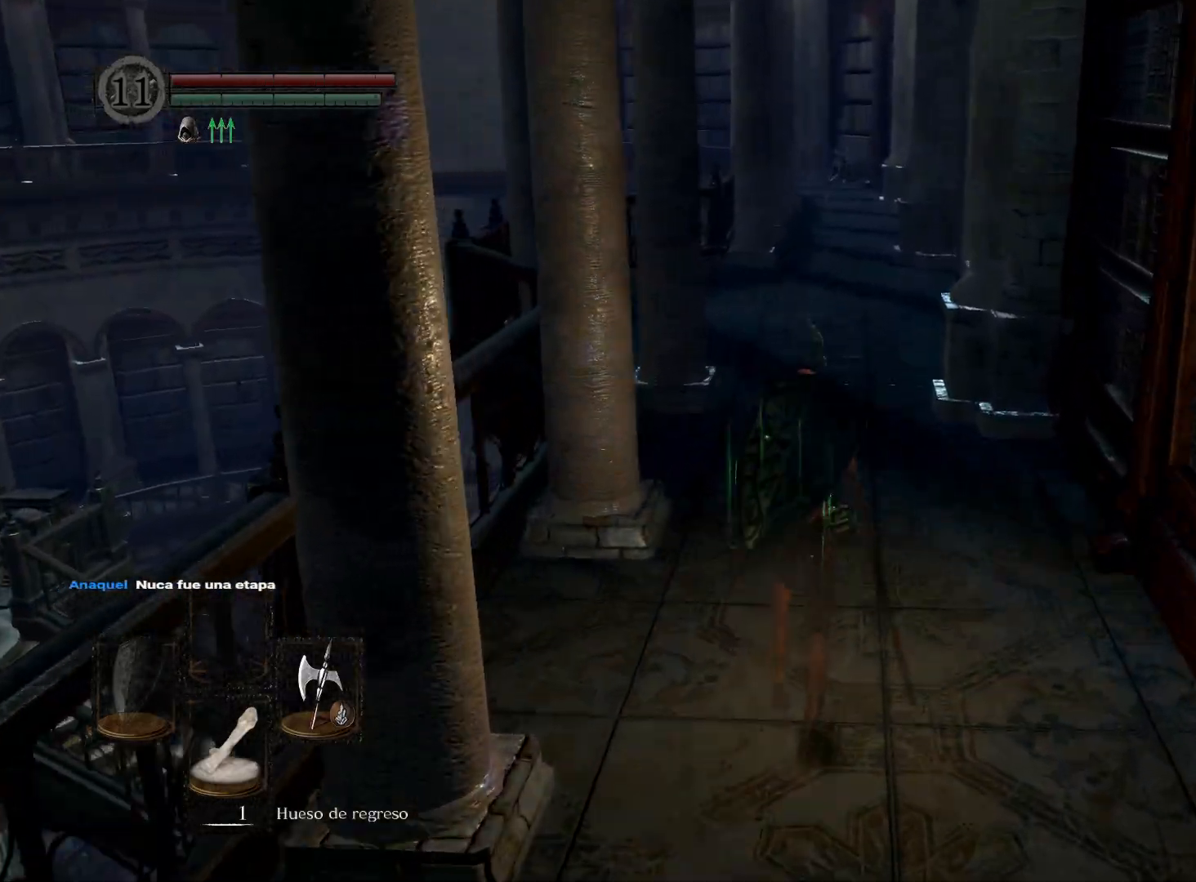
{"buttons": [], "left_stick": "up", "right_stick": "center", "events": []}
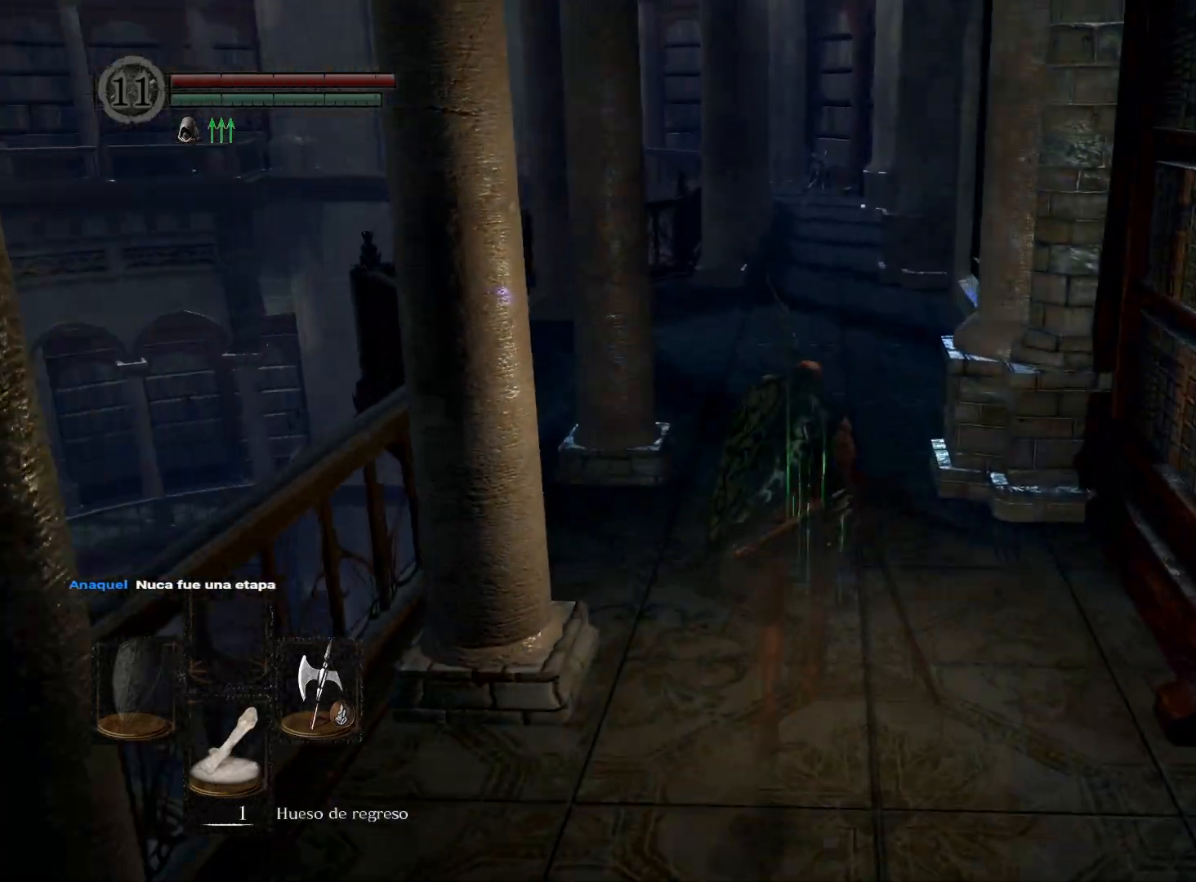
{"buttons": ["B"], "left_stick": "up", "right_stick": "center", "events": [[183, "B", "down"]]}
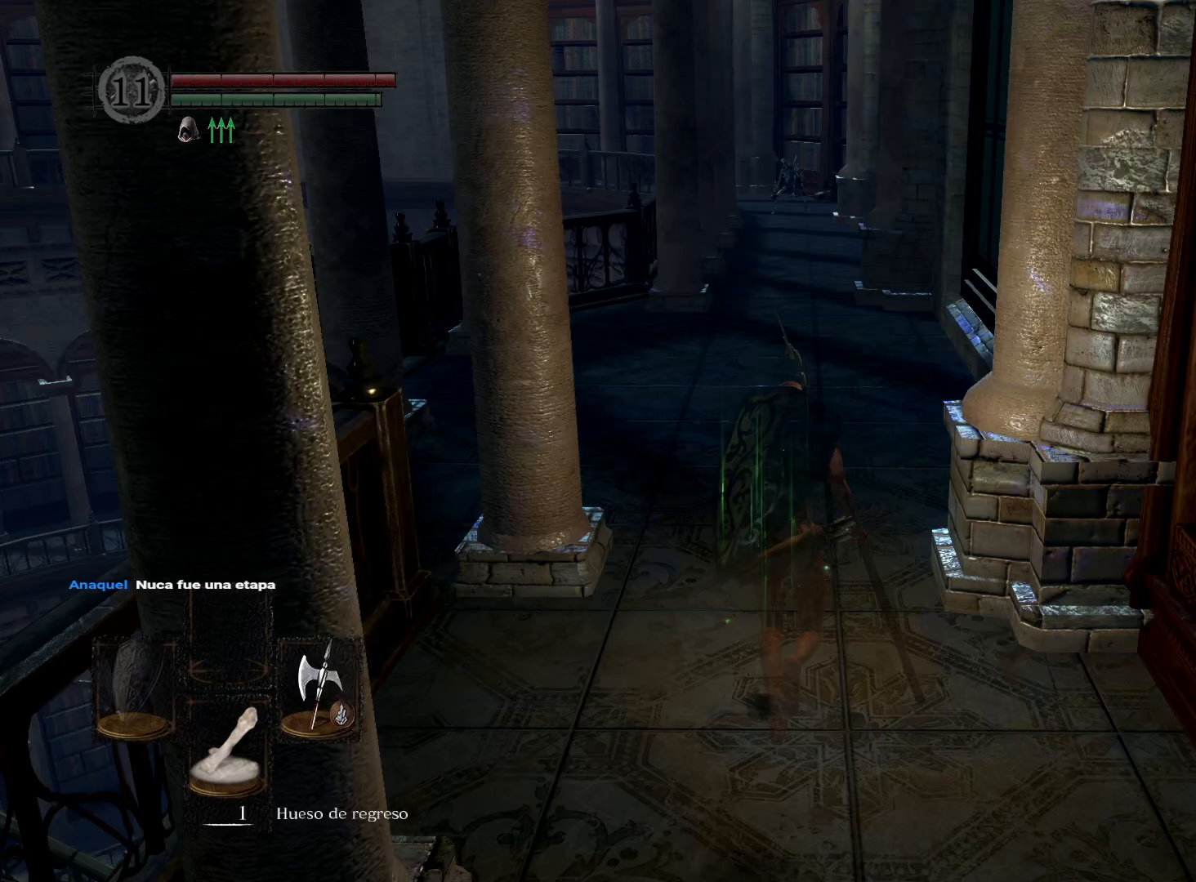
{"buttons": ["B"], "left_stick": "up", "right_stick": "center", "events": []}
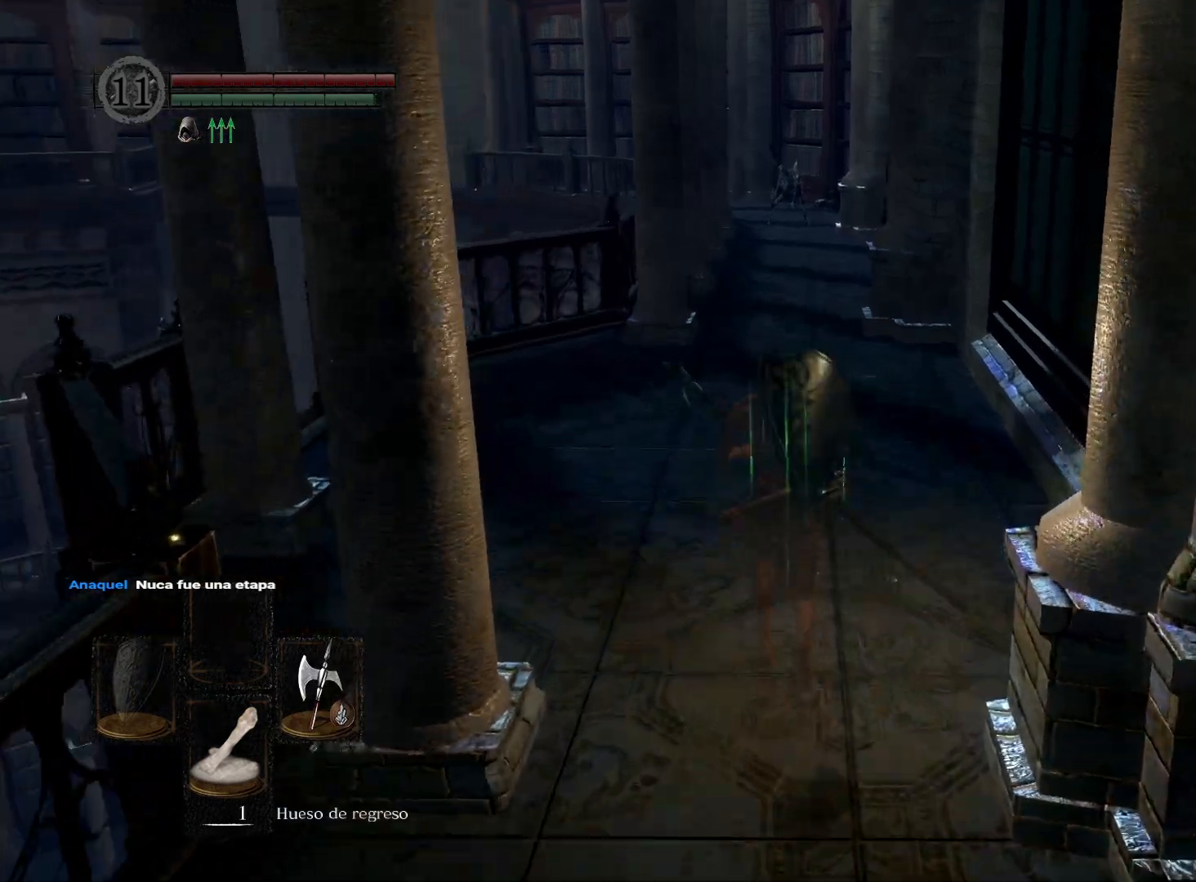
{"buttons": ["B"], "left_stick": "up", "right_stick": "center", "events": []}
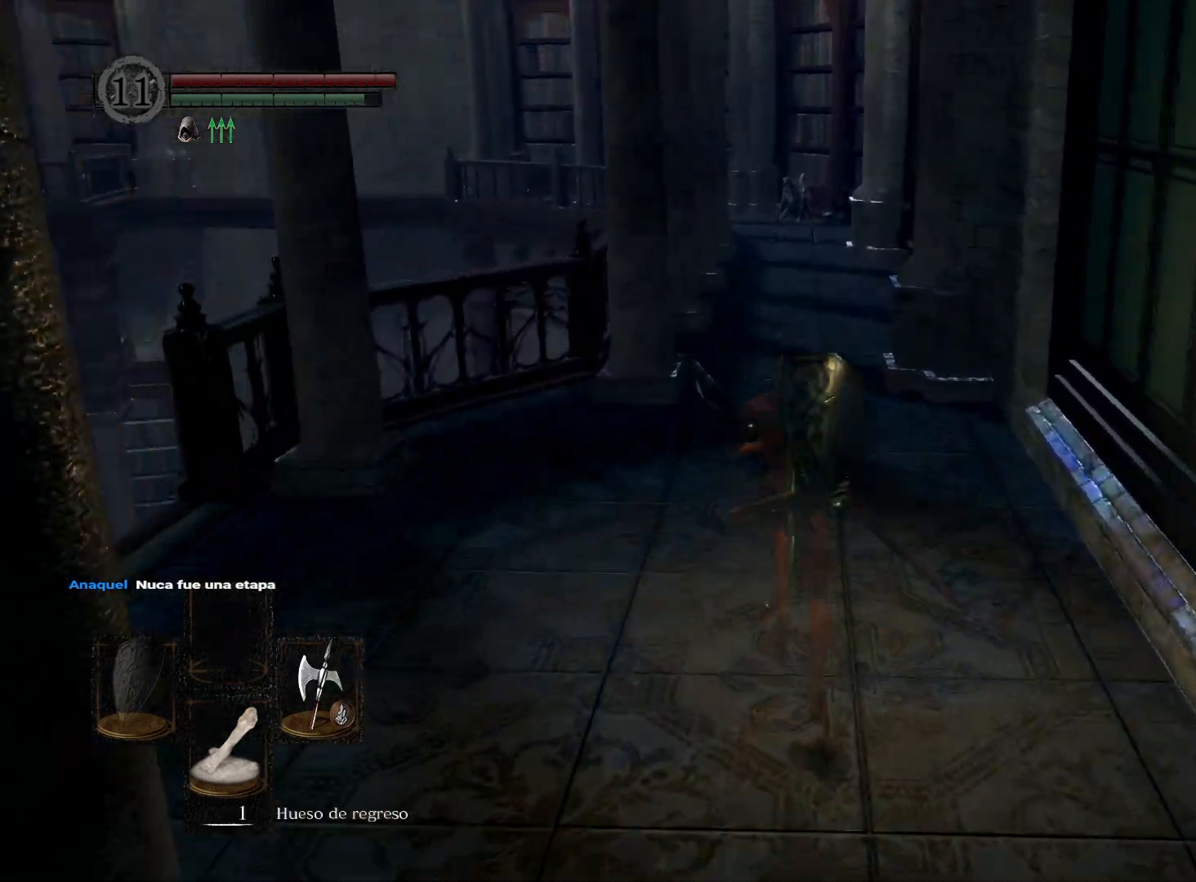
{"buttons": ["B"], "left_stick": "up", "right_stick": "center", "events": []}
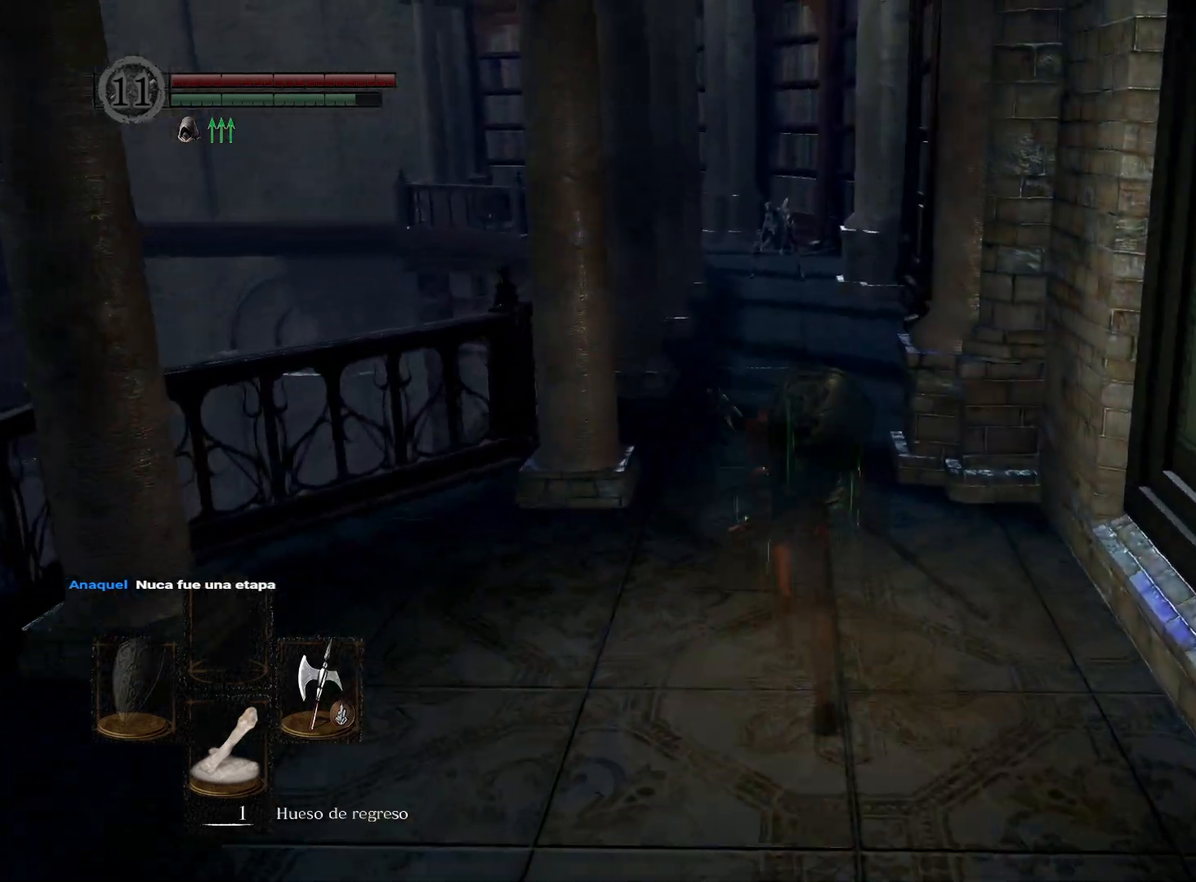
{"buttons": ["B"], "left_stick": "up", "right_stick": "center", "events": []}
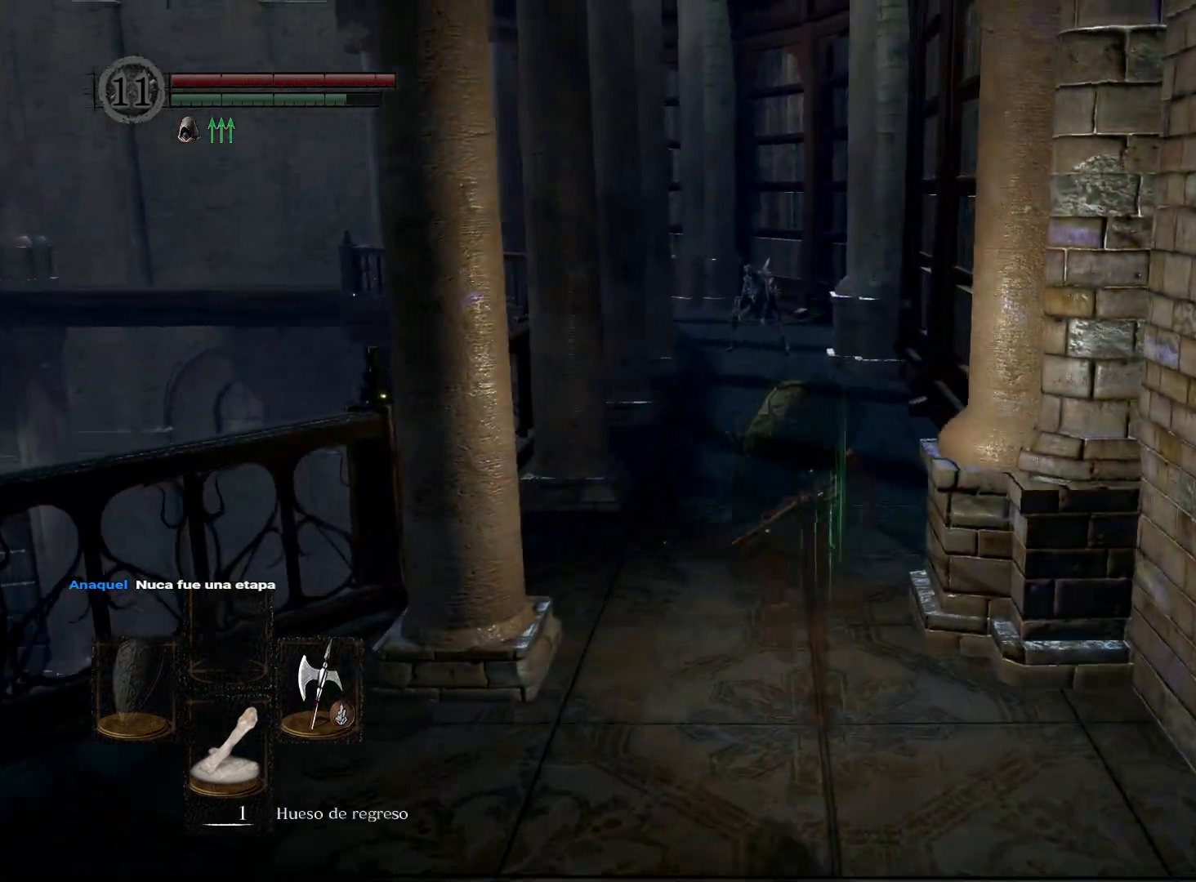
{"buttons": ["B"], "left_stick": "up", "right_stick": "center", "events": []}
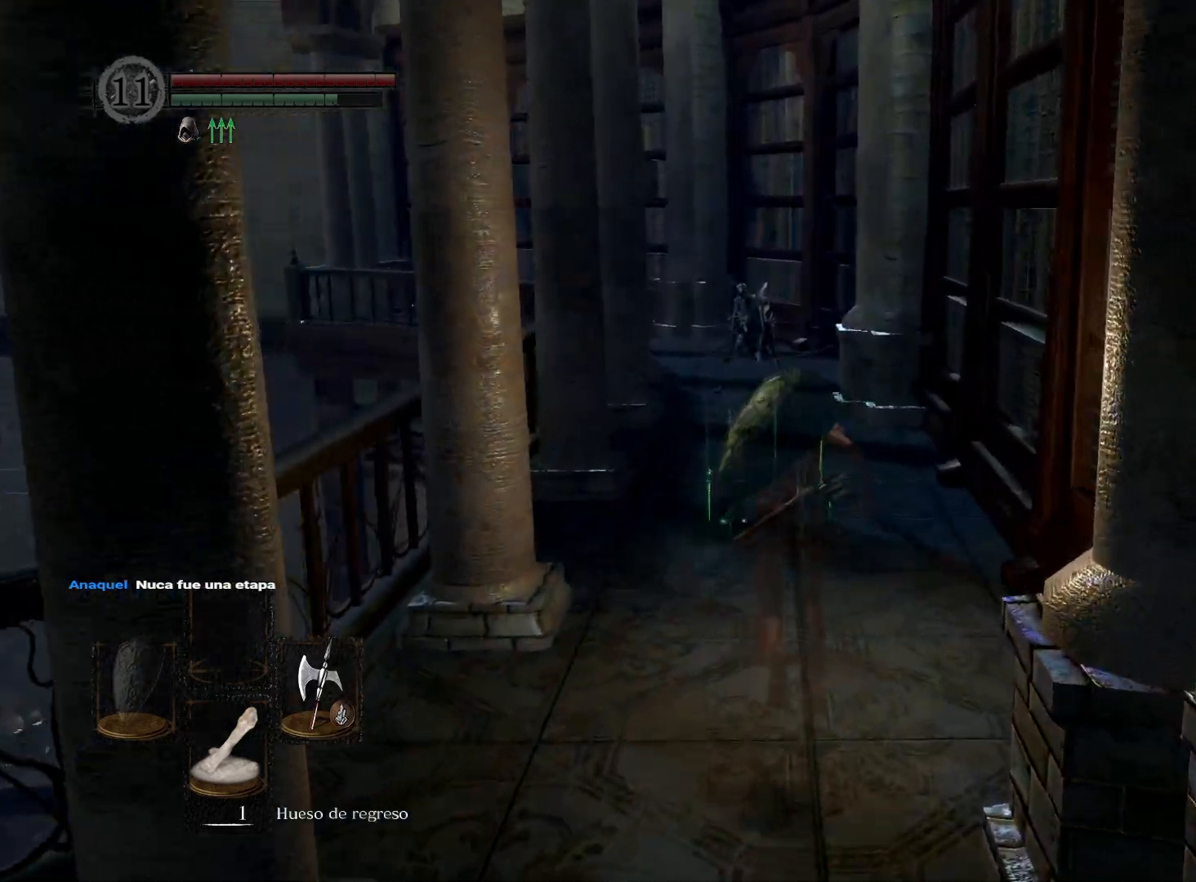
{"buttons": ["B", "R1"], "left_stick": "up", "right_stick": "center", "events": [[483, "R1", "down"]]}
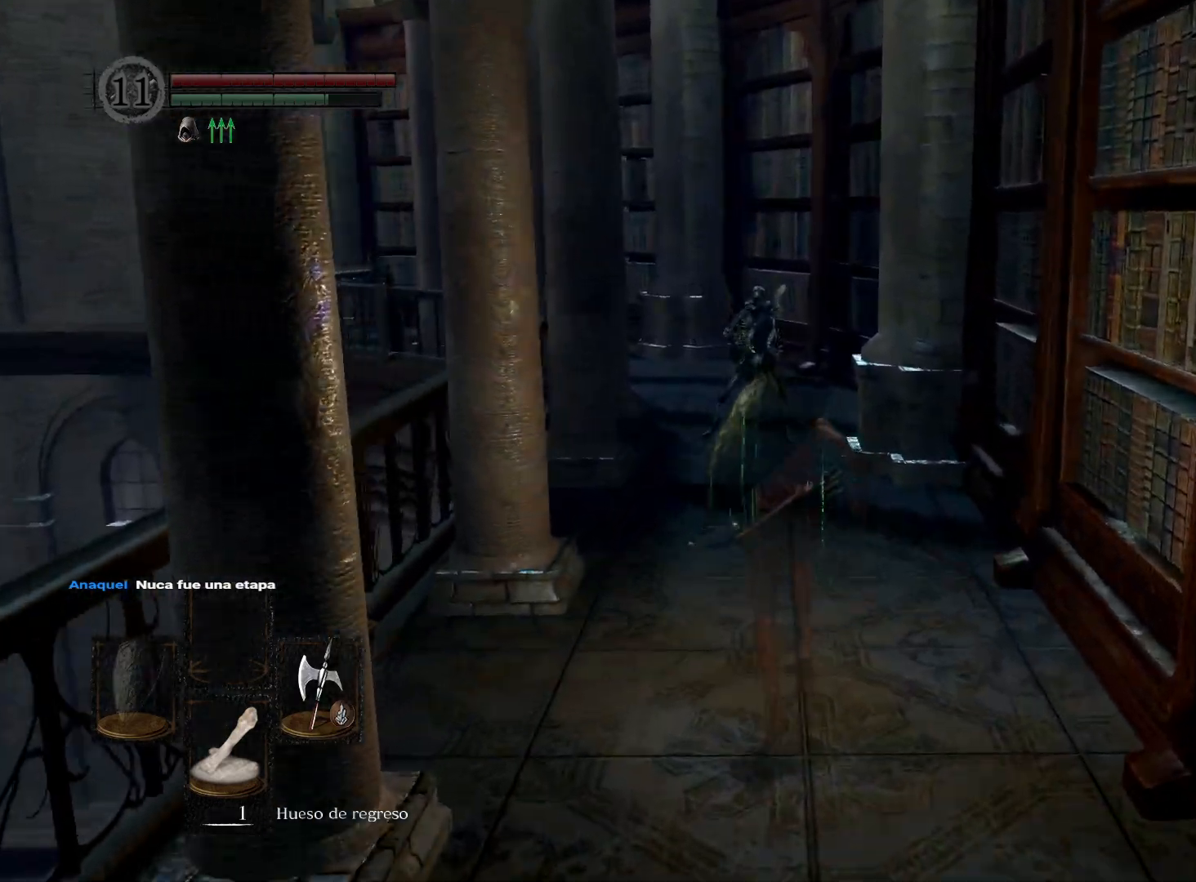
{"buttons": [], "left_stick": "up", "right_stick": "center", "events": [[83, "R1", "up"], [183, "B", "up"]]}
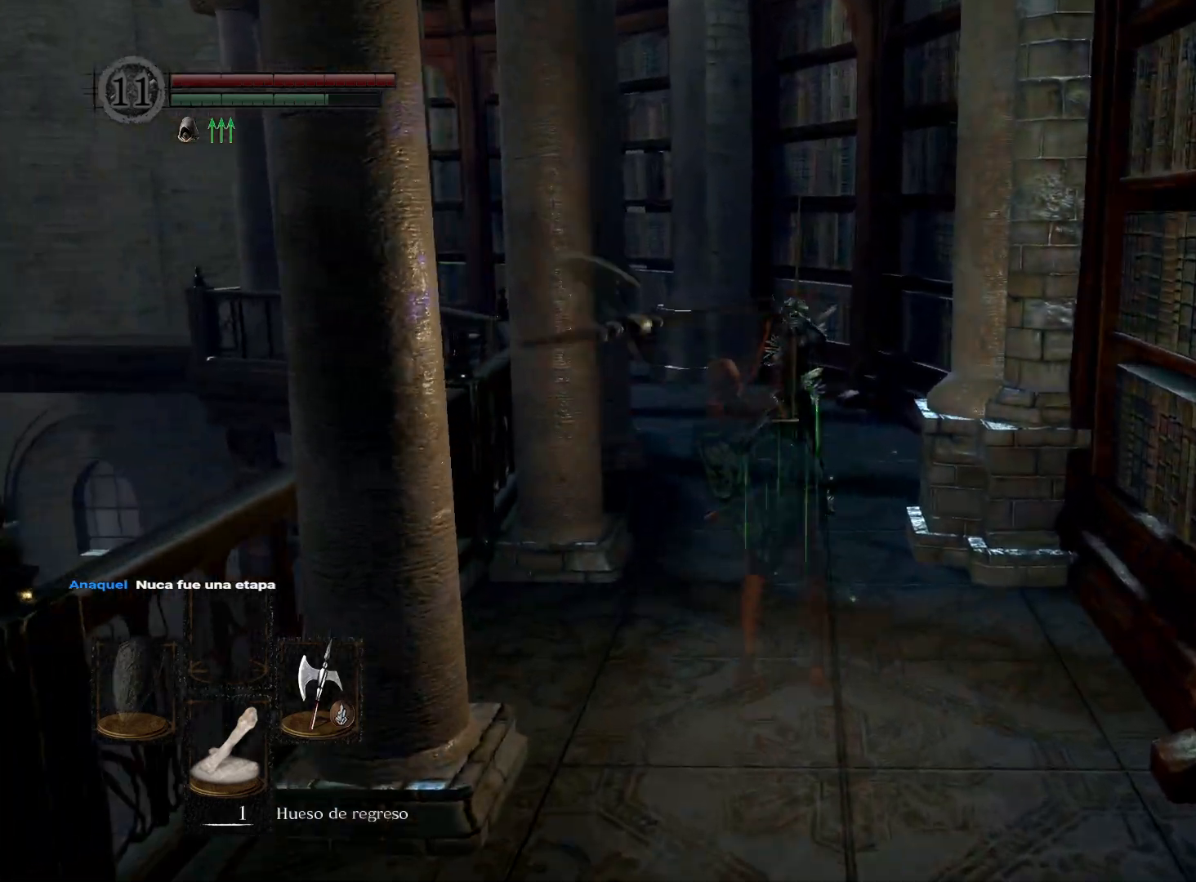
{"buttons": [], "left_stick": "center", "right_stick": "center", "events": [[133, "left_stick", "up-right"], [383, "left_stick", "center"]]}
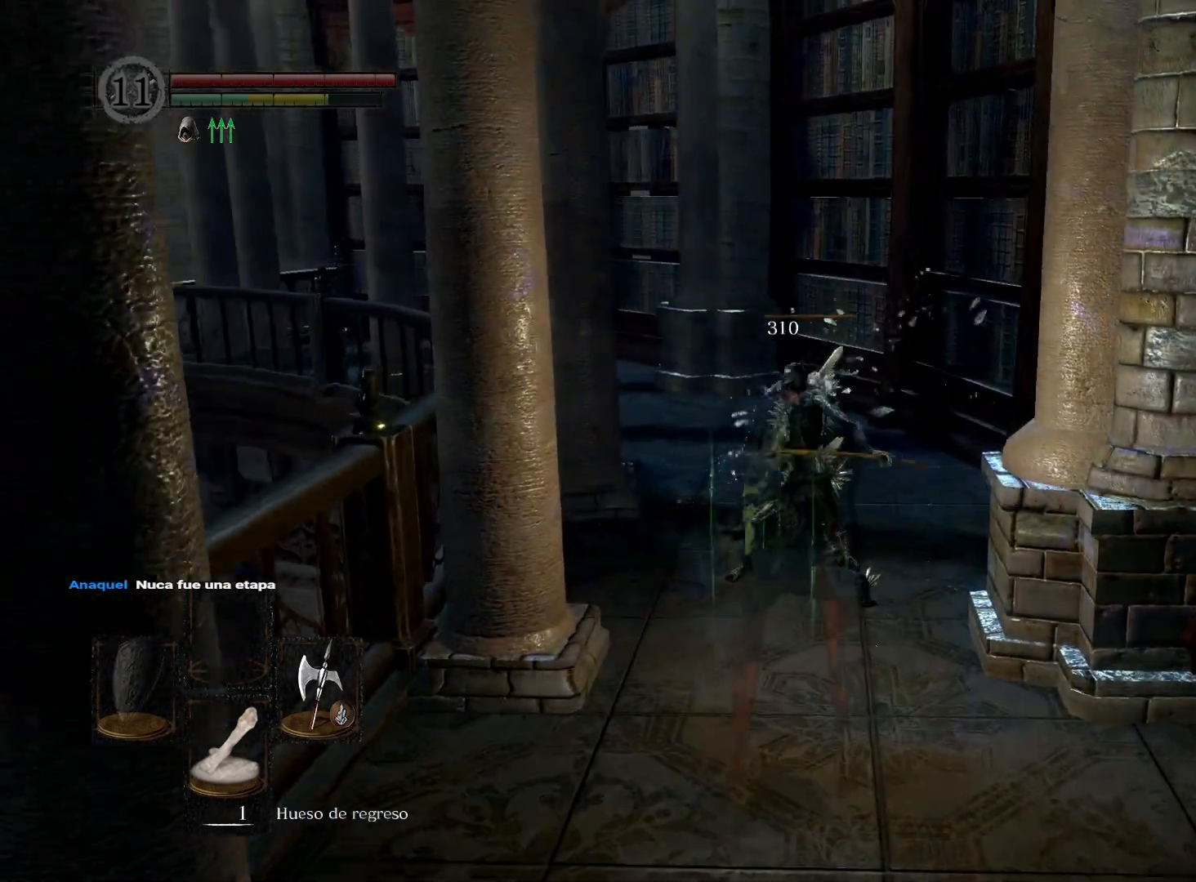
{"buttons": [], "left_stick": "down", "right_stick": "left", "events": [[150, "left_stick", "down"], [200, "right_stick", "left"]]}
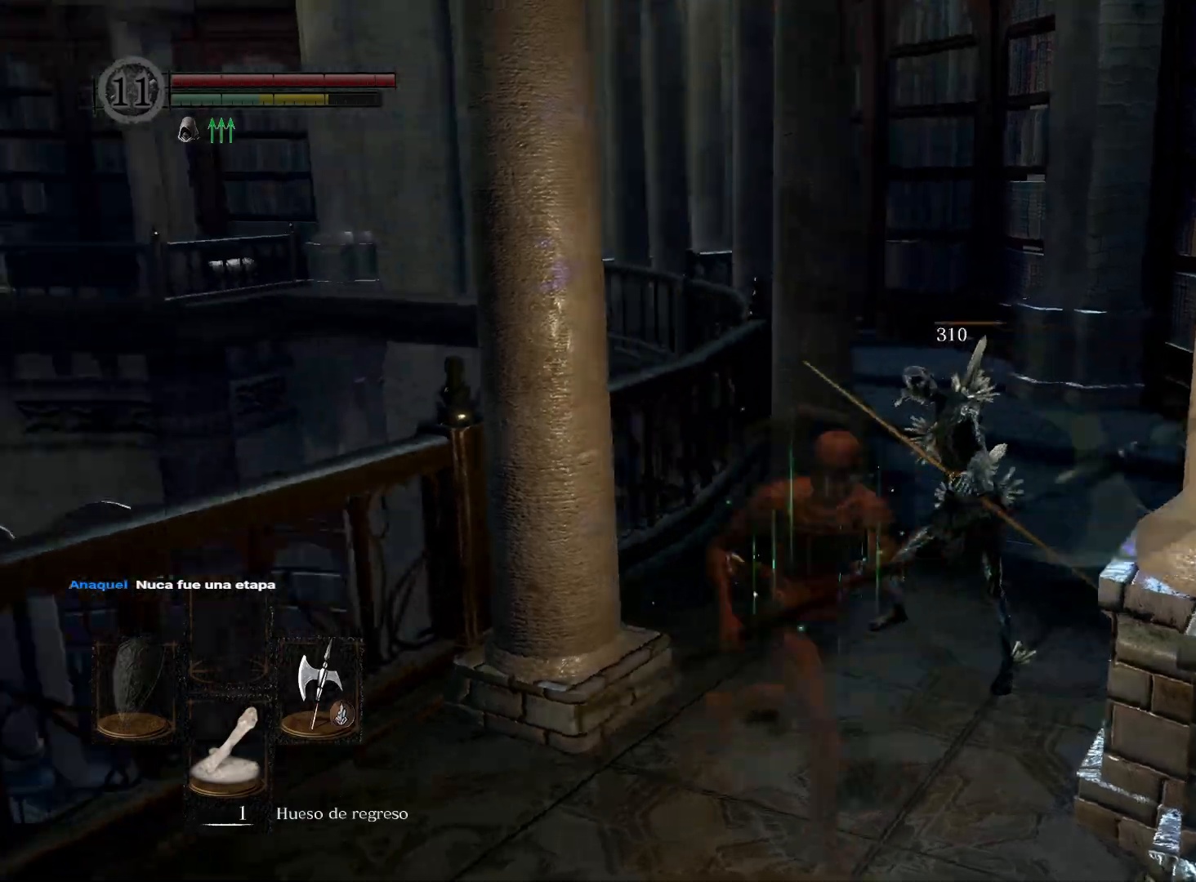
{"buttons": [], "left_stick": "up-left", "right_stick": "left", "events": [[67, "left_stick", "down-left"], [283, "left_stick", "left"], [383, "left_stick", "up-left"]]}
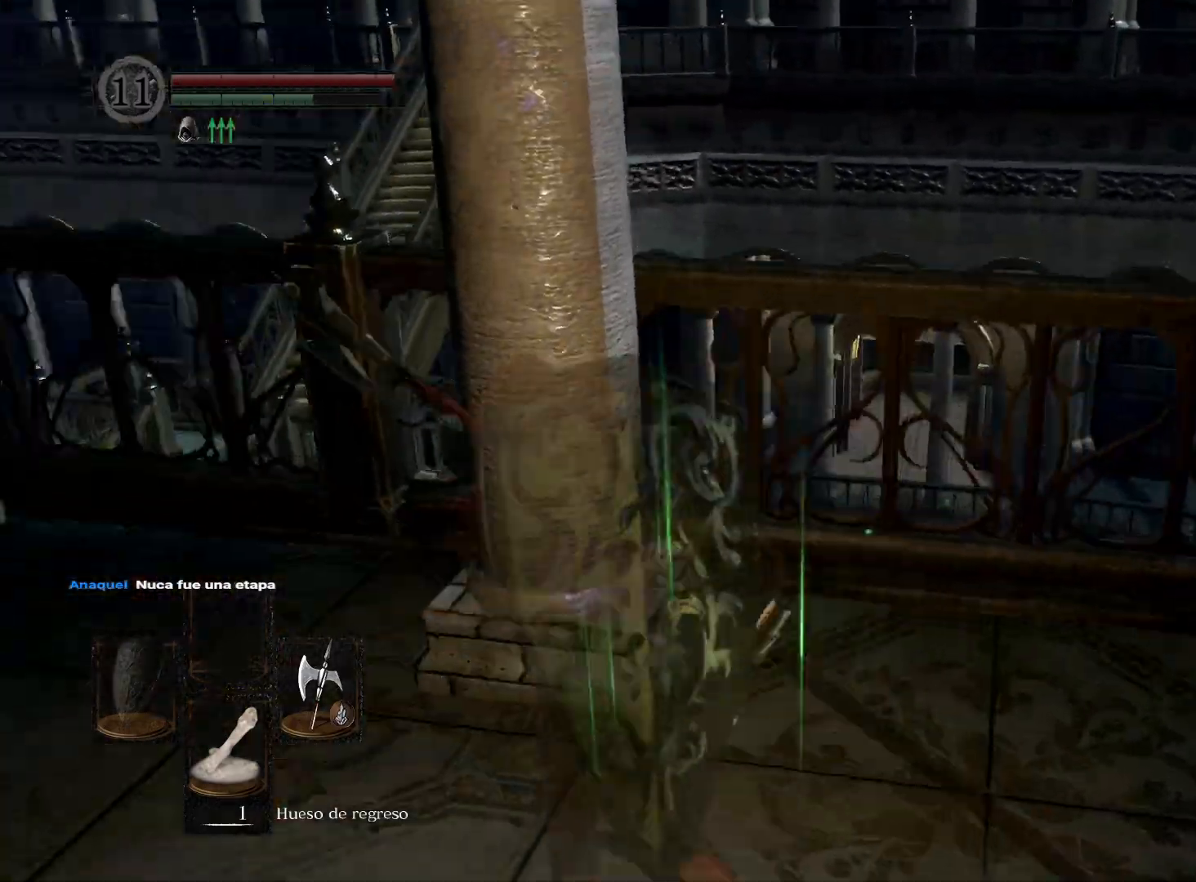
{"buttons": [], "left_stick": "up-left", "right_stick": "left", "events": [[150, "right_stick", "center"], [400, "right_stick", "left"]]}
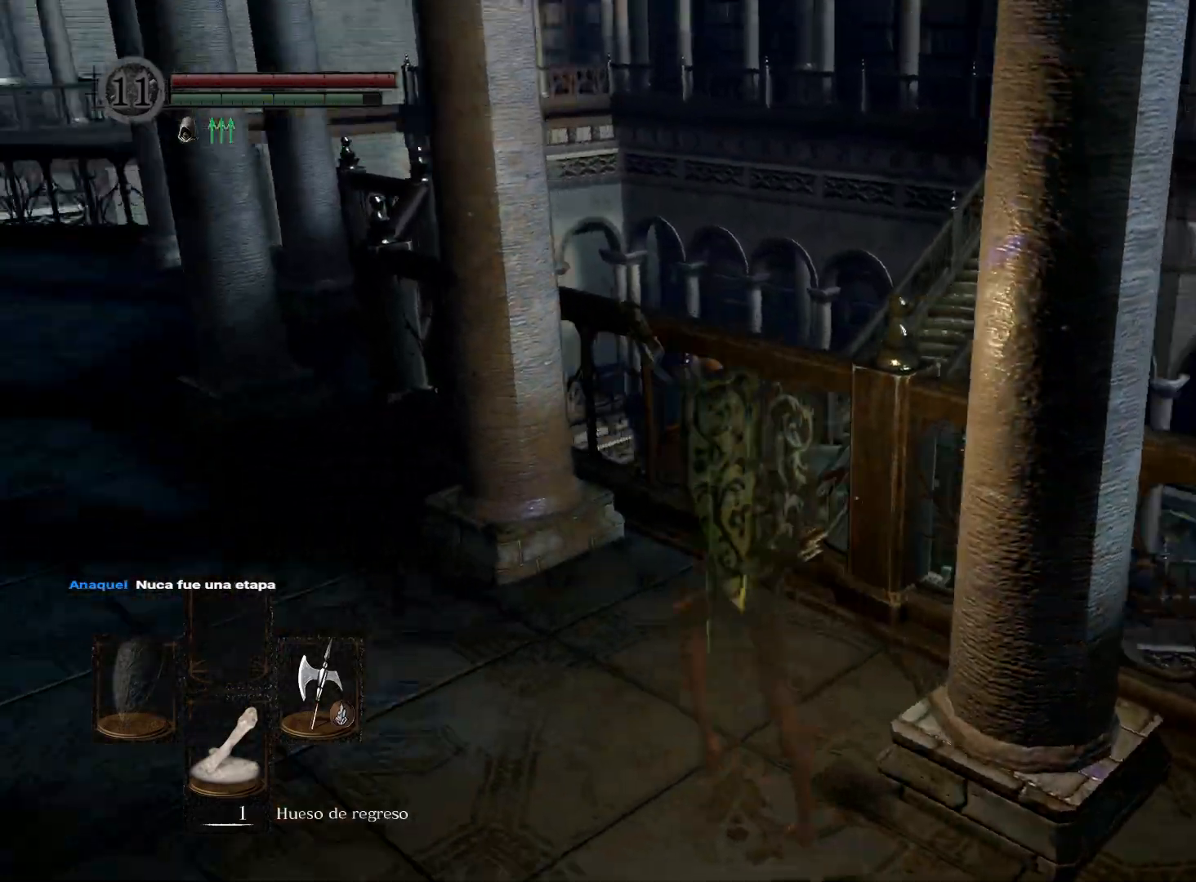
{"buttons": [], "left_stick": "up-left", "right_stick": "left", "events": [[233, "right_stick", "center"], [417, "right_stick", "left"]]}
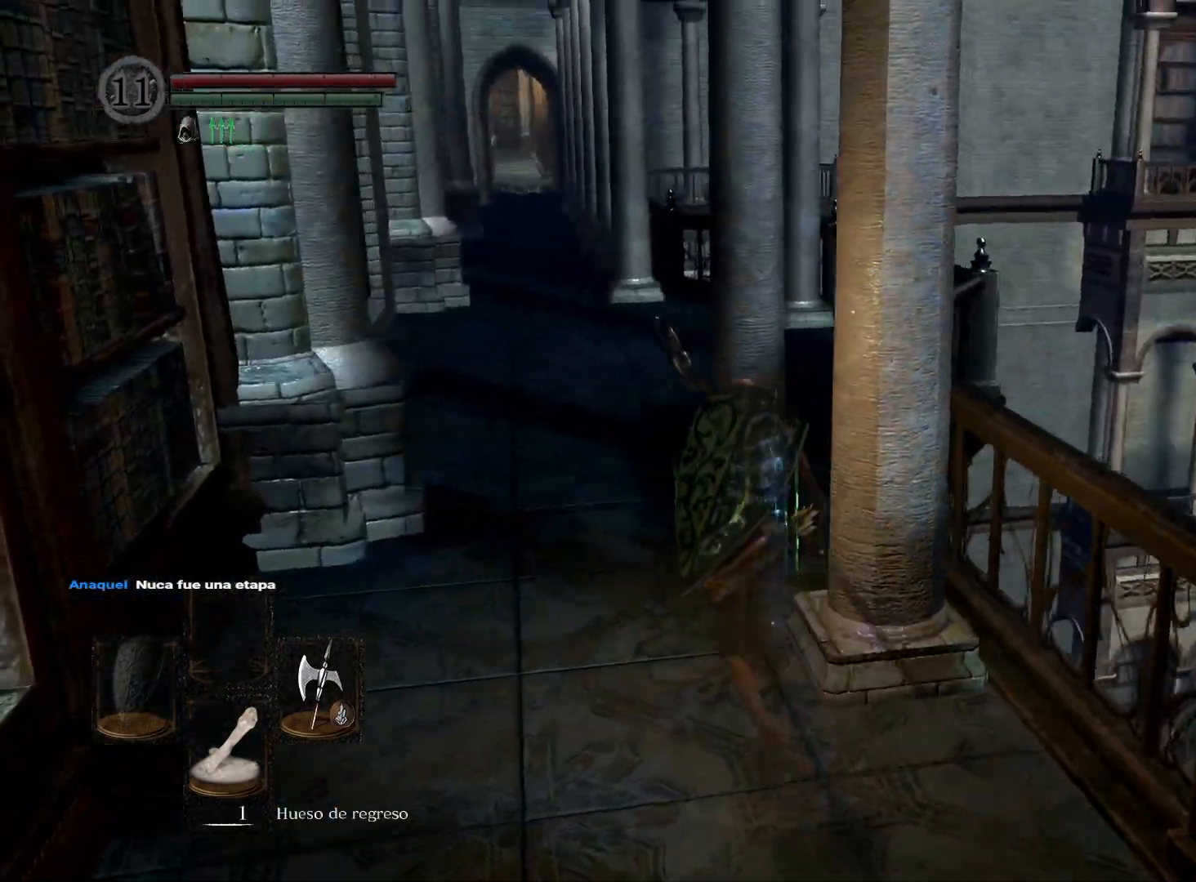
{"buttons": [], "left_stick": "up", "right_stick": "center", "events": [[133, "left_stick", "up"], [183, "right_stick", "center"]]}
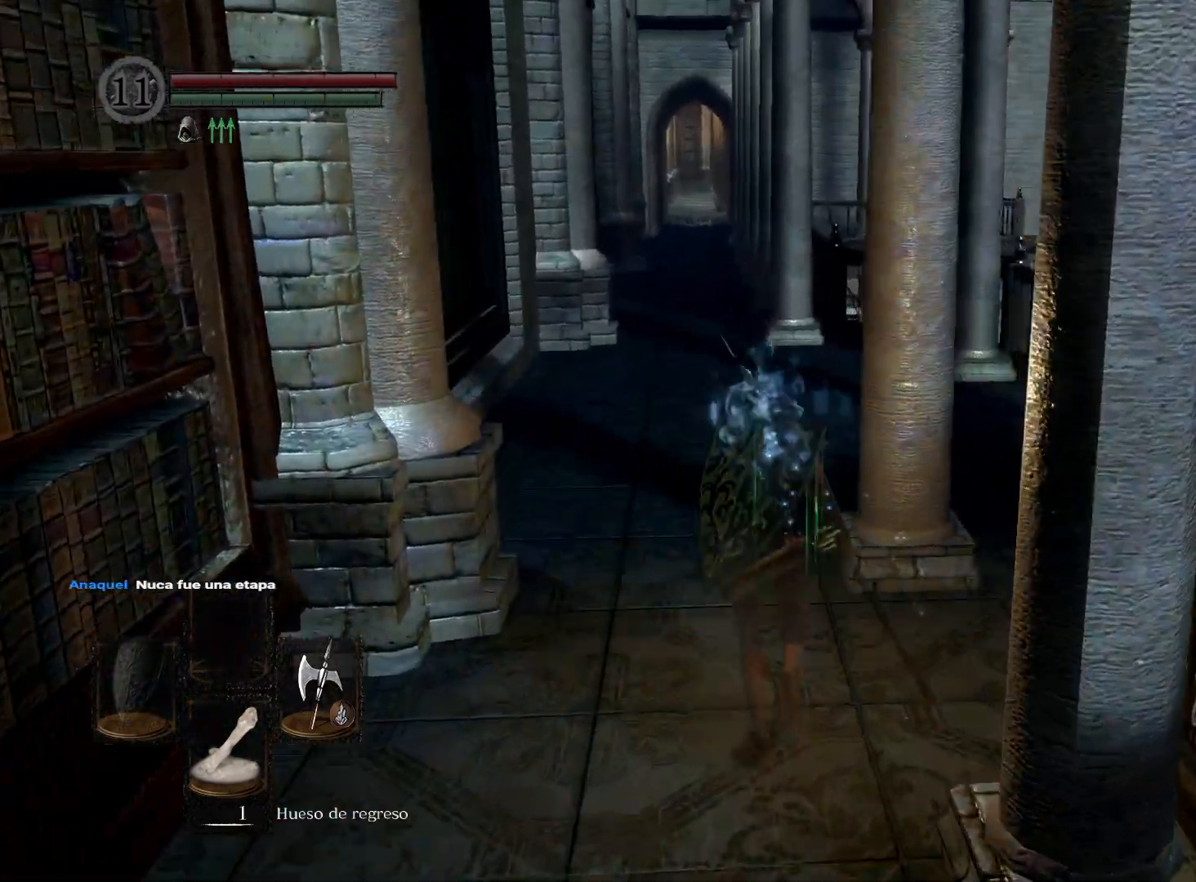
{"buttons": [], "left_stick": "up", "right_stick": "center", "events": []}
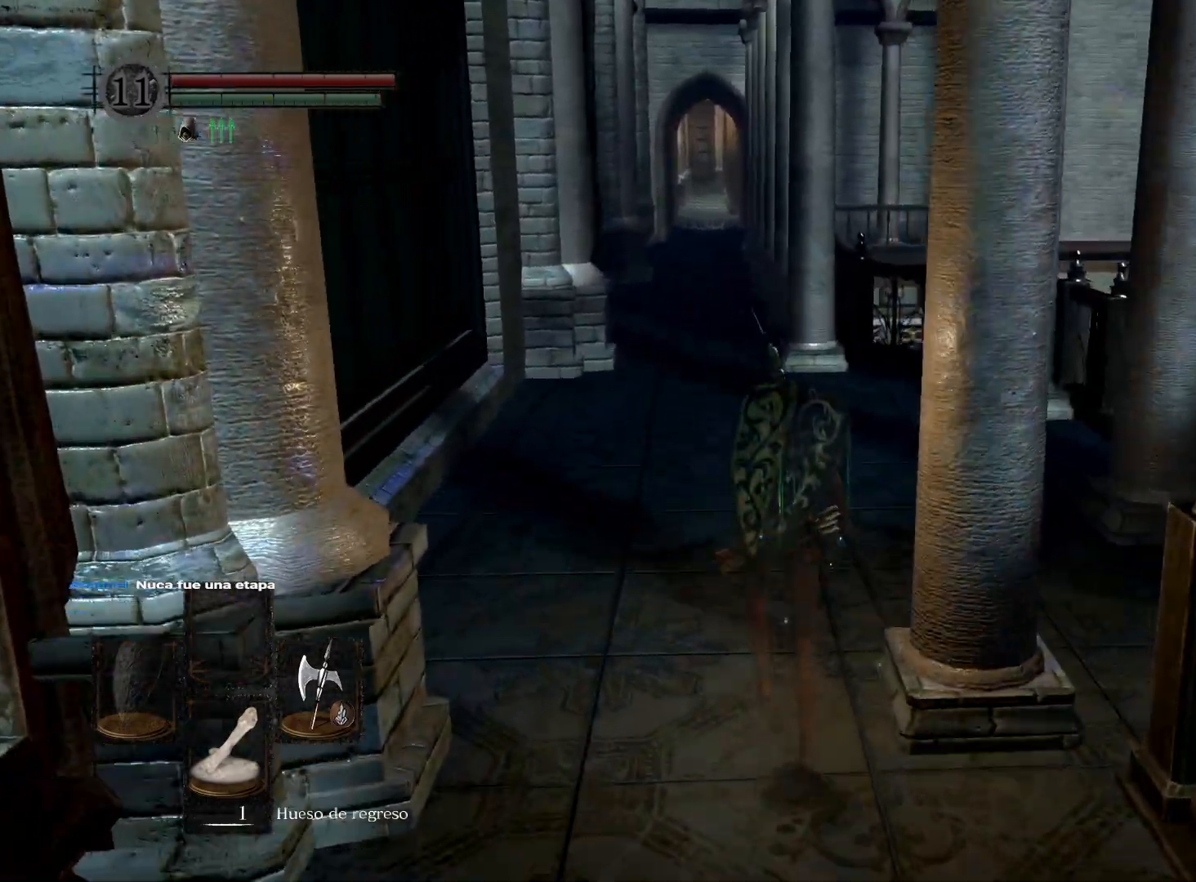
{"buttons": [], "left_stick": "up-left", "right_stick": "center", "events": [[17, "right_stick", "down-right"], [267, "left_stick", "up-left"], [383, "right_stick", "center"]]}
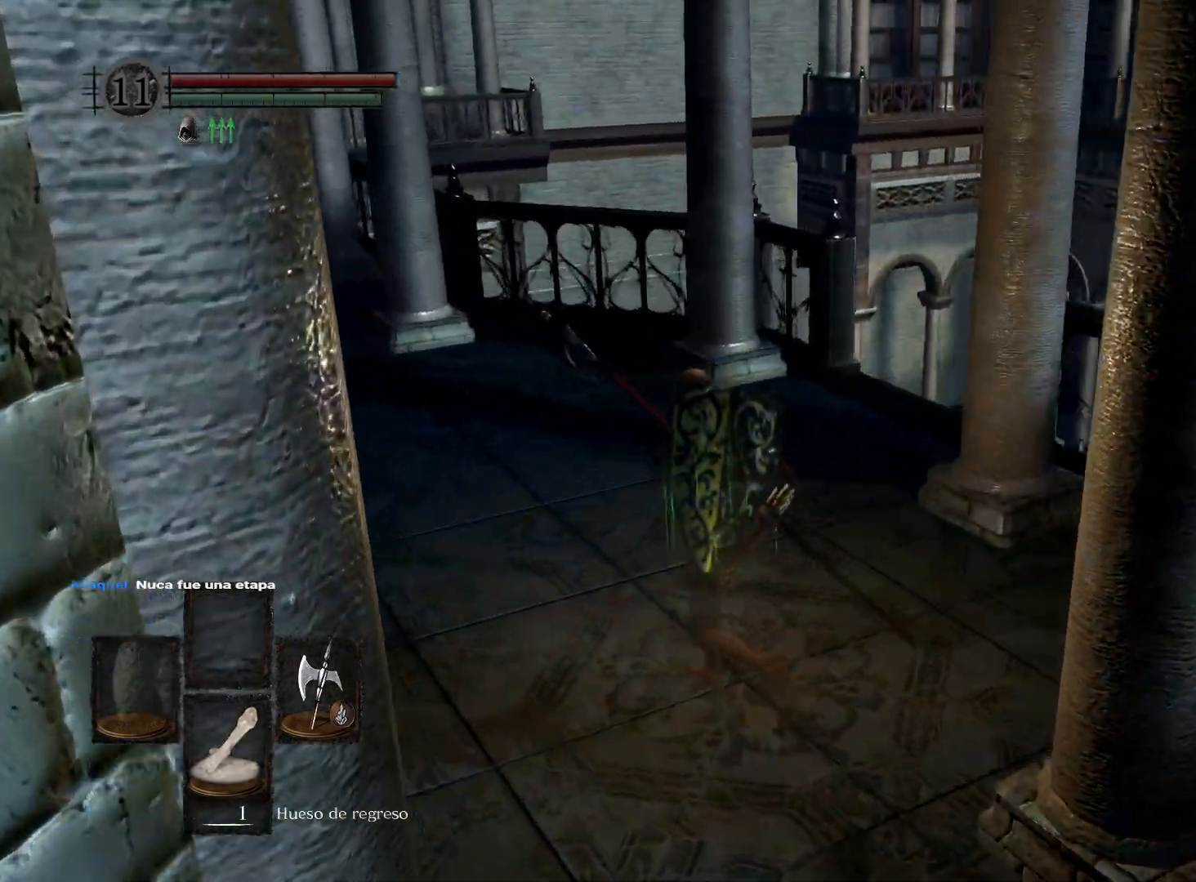
{"buttons": [], "left_stick": "up-left", "right_stick": "down-right", "events": [[100, "right_stick", "down-right"]]}
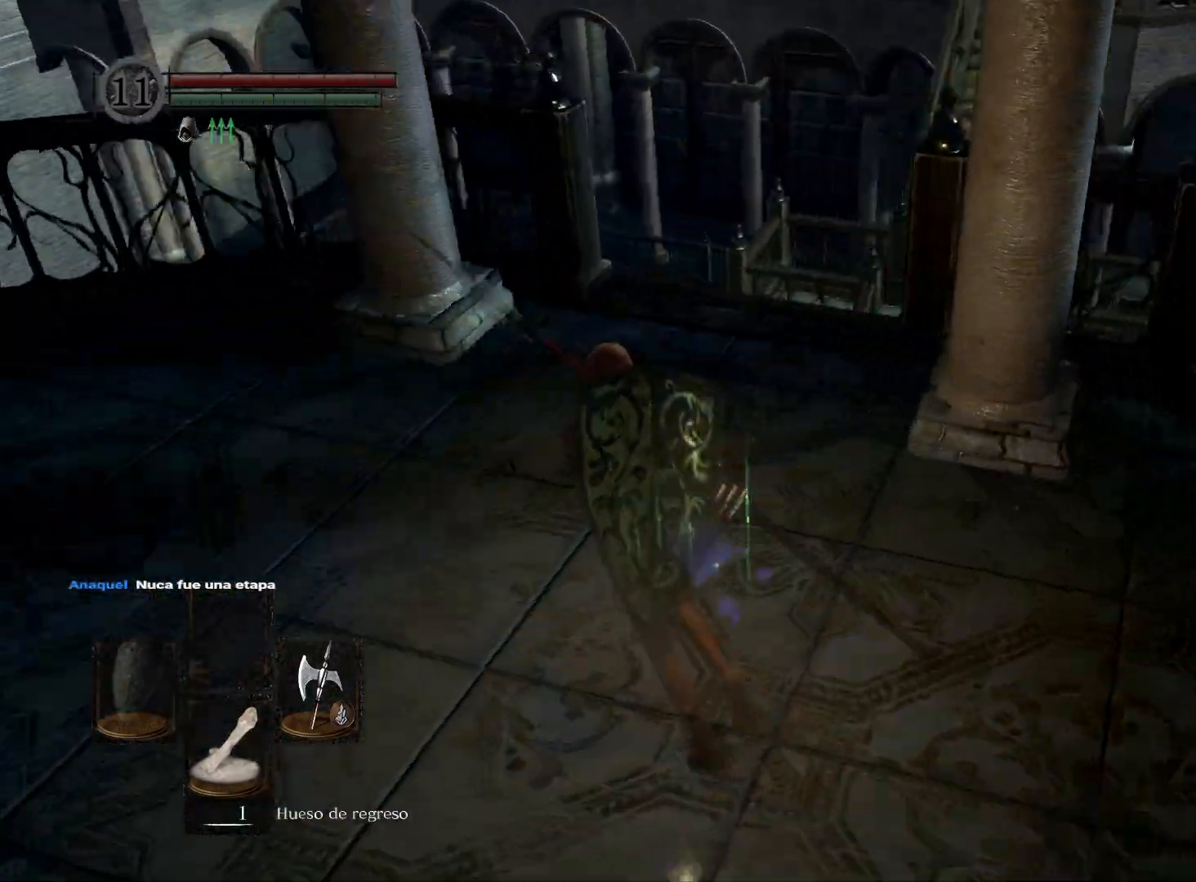
{"buttons": [], "left_stick": "center", "right_stick": "center", "events": [[183, "right_stick", "center"], [317, "left_stick", "up"], [483, "left_stick", "center"]]}